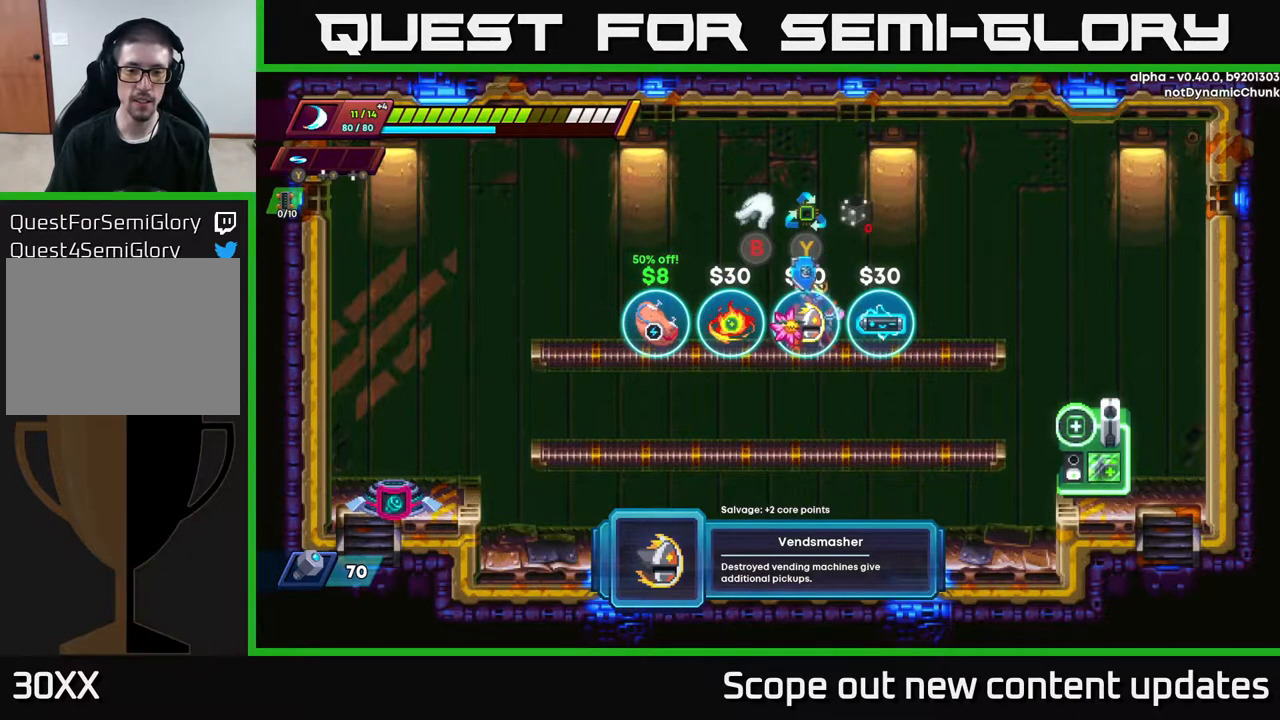
Gameplay with a controller (Xbox layout); each line is a JSON object with the inputs held at the frame after it. "events" lists button and stick changes between this image and that frame as [ms after this image, input, new state], when the widget could be followed in between.
{"buttons": [], "left_stick": "center", "right_stick": "center", "events": []}
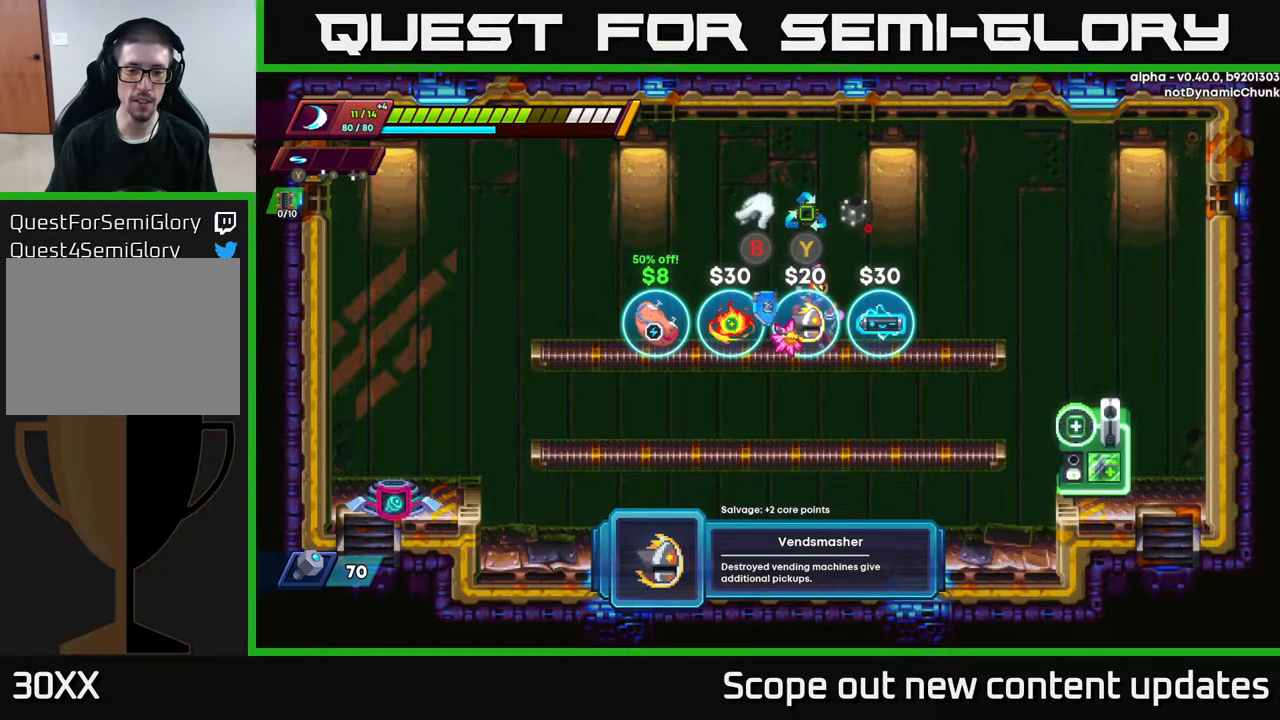
{"buttons": [], "left_stick": "center", "right_stick": "center", "events": []}
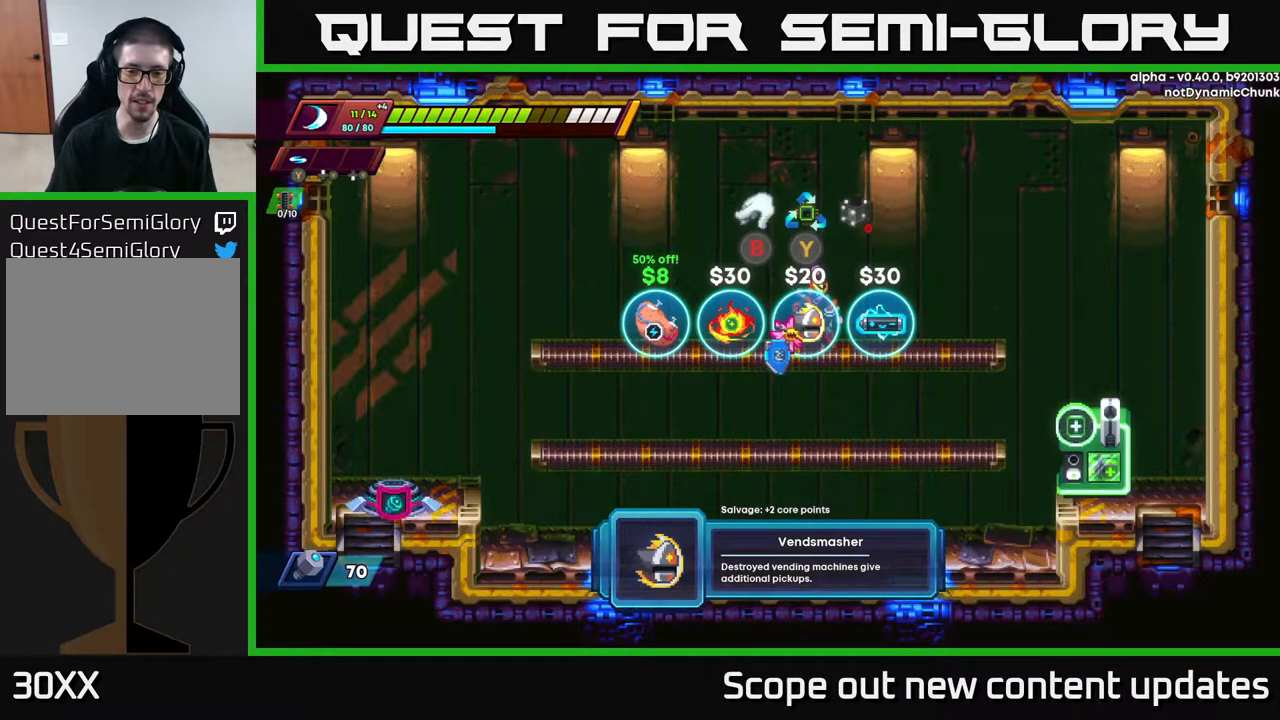
{"buttons": [], "left_stick": "center", "right_stick": "center", "events": []}
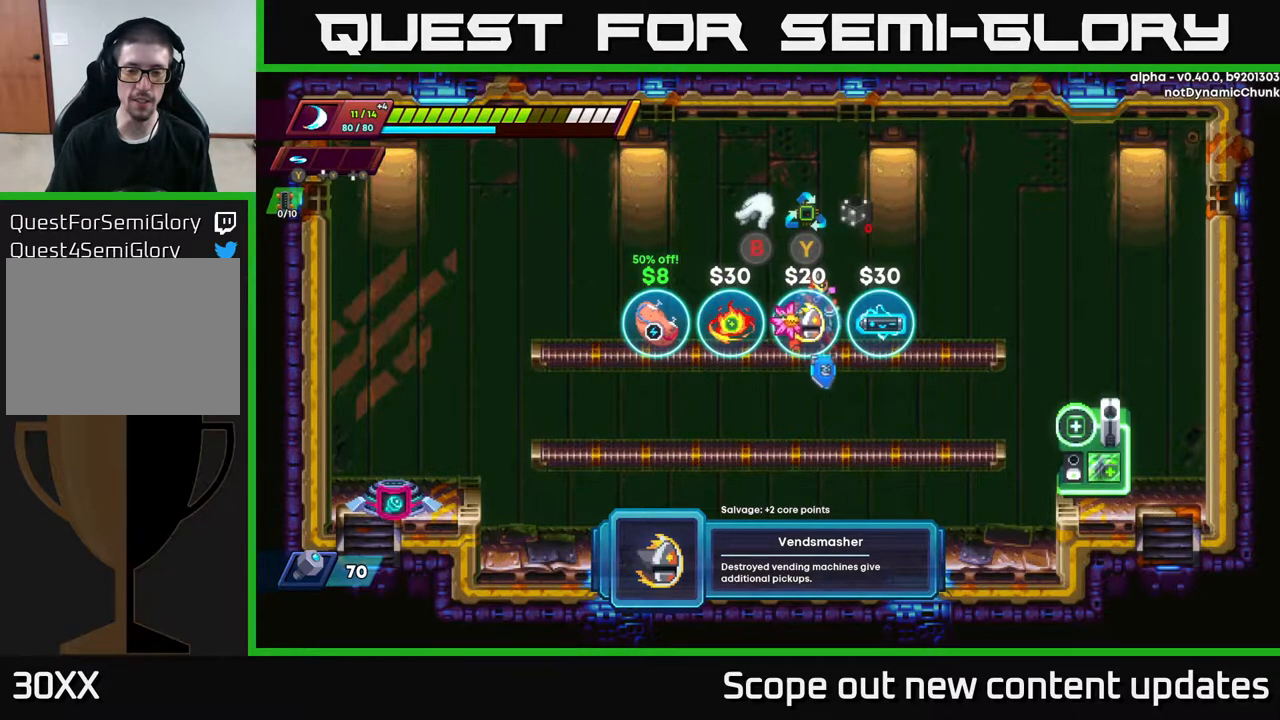
{"buttons": [], "left_stick": "center", "right_stick": "center", "events": []}
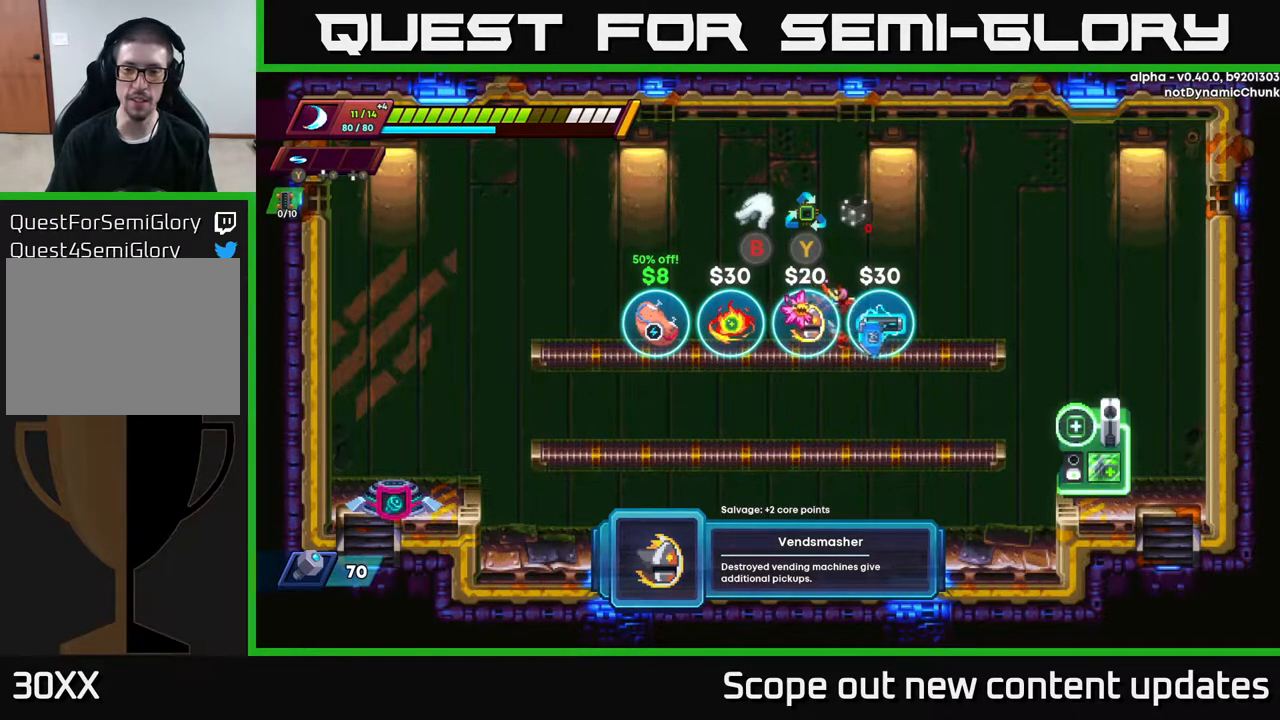
{"buttons": ["DPAD_RIGHT"], "left_stick": "center", "right_stick": "center", "events": [[17, "DPAD_RIGHT", "down"]]}
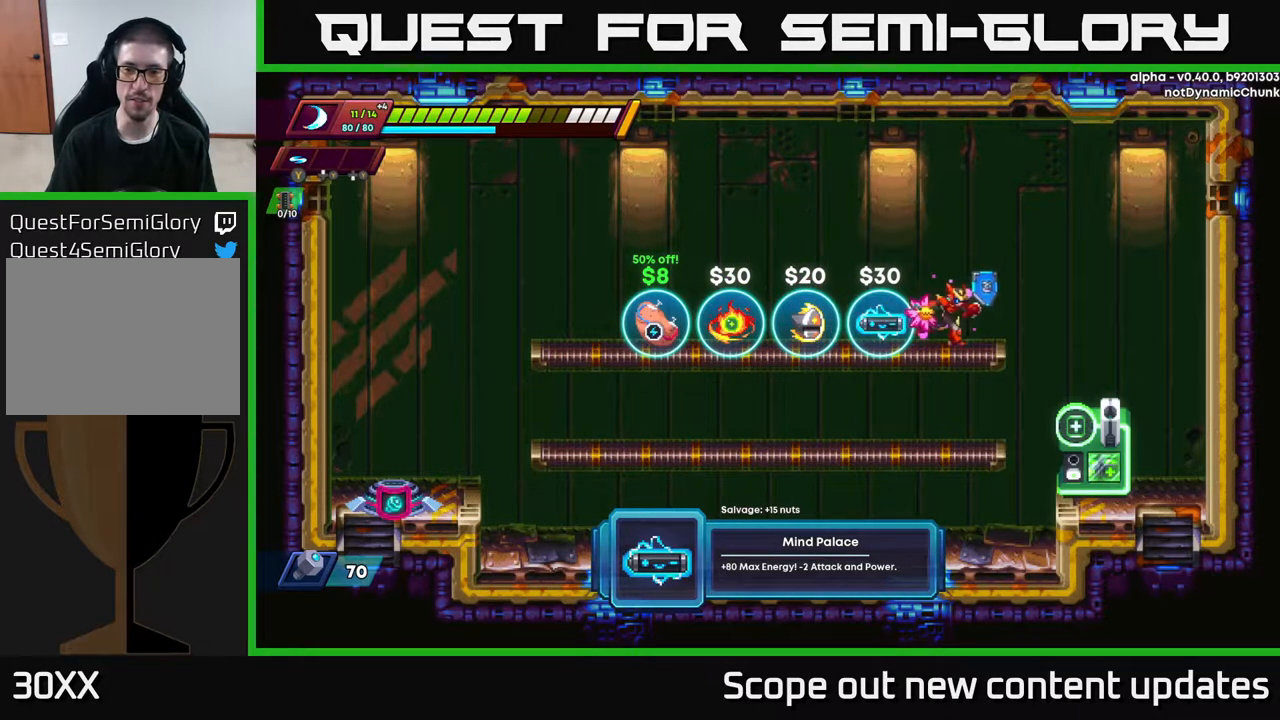
{"buttons": [], "left_stick": "center", "right_stick": "center", "events": [[383, "DPAD_RIGHT", "up"]]}
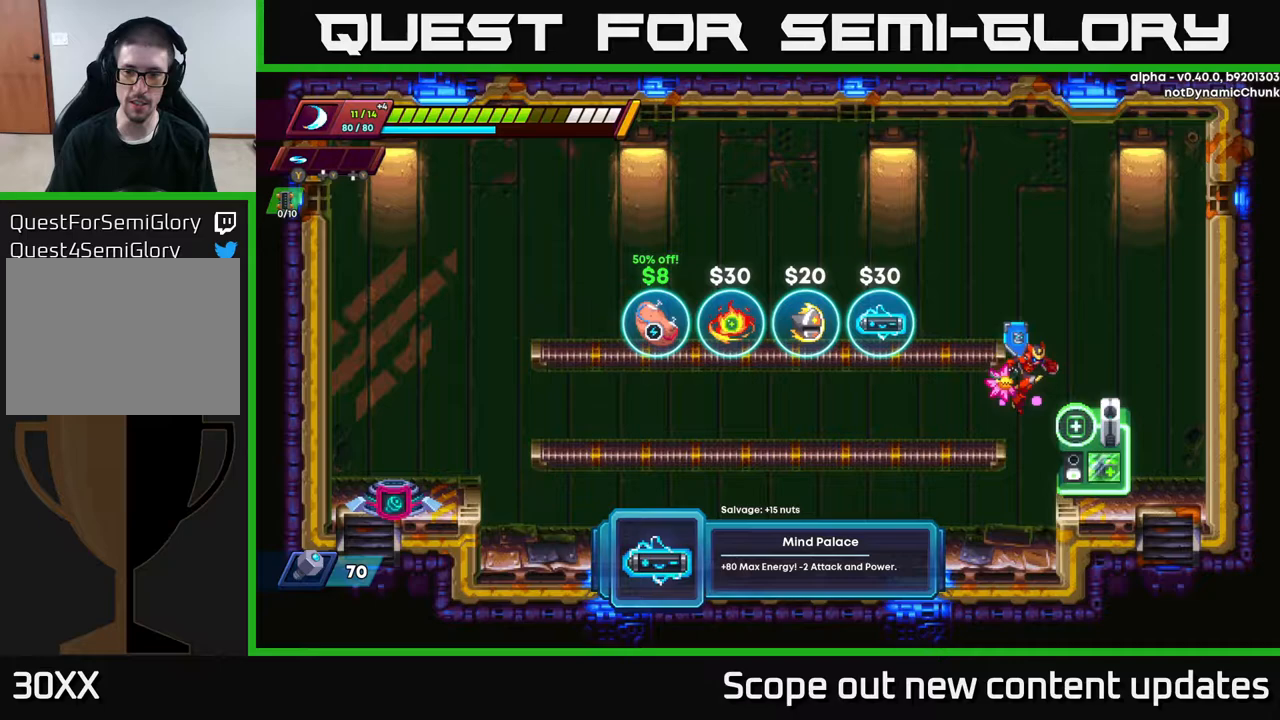
{"buttons": [], "left_stick": "center", "right_stick": "center", "events": [[150, "X", "down"], [233, "X", "up"]]}
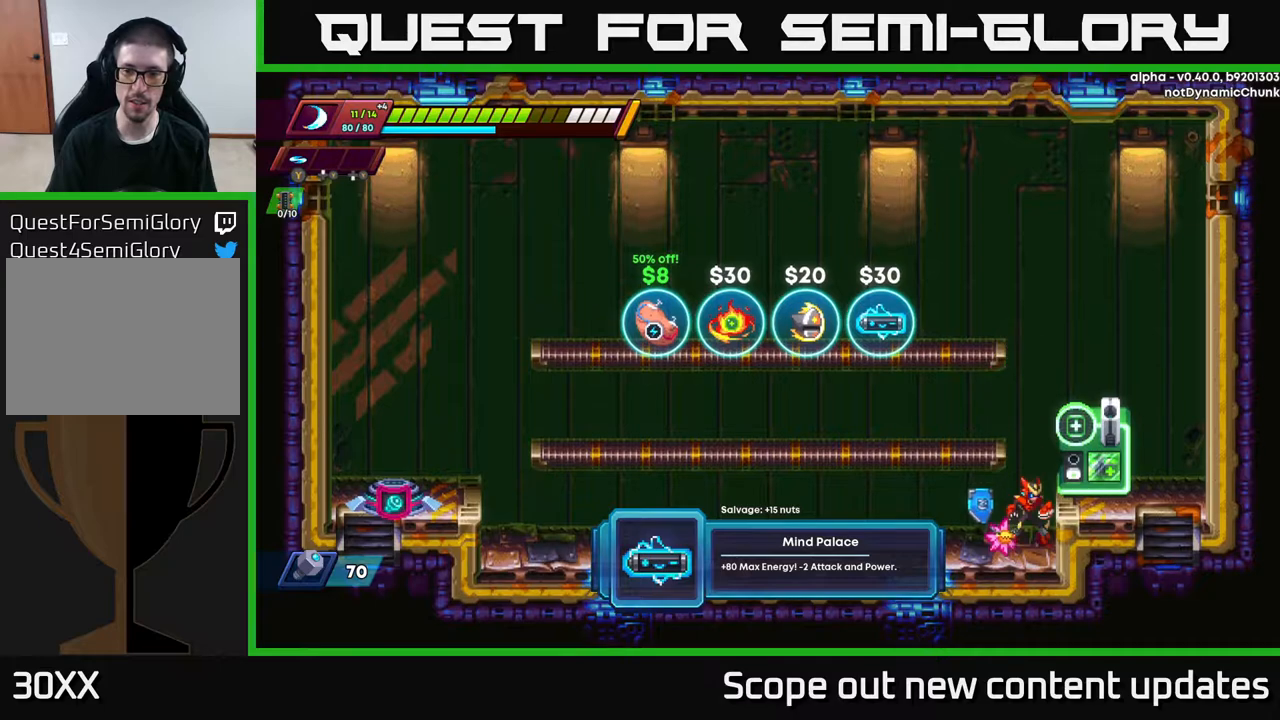
{"buttons": ["A"], "left_stick": "center", "right_stick": "center", "events": [[117, "A", "down"], [150, "X", "down"], [283, "X", "up"]]}
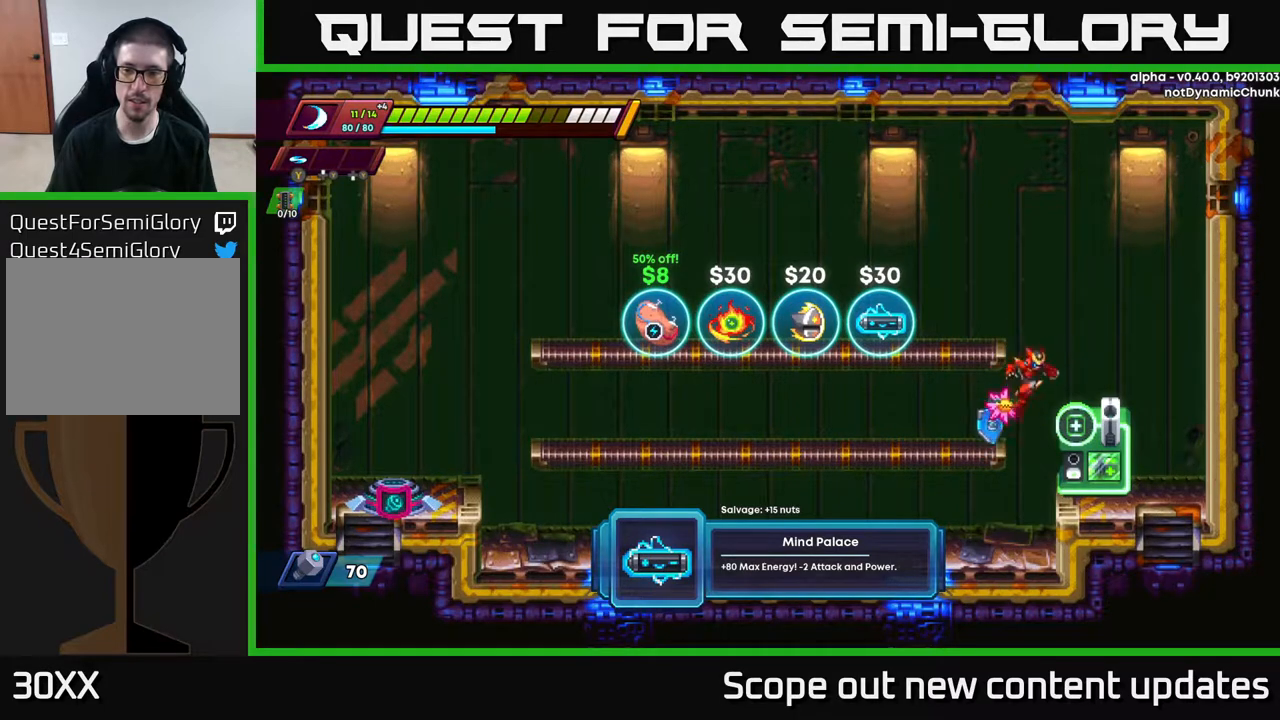
{"buttons": ["A", "DPAD_LEFT"], "left_stick": "center", "right_stick": "center", "events": [[17, "A", "up"], [67, "DPAD_LEFT", "down"], [450, "A", "down"]]}
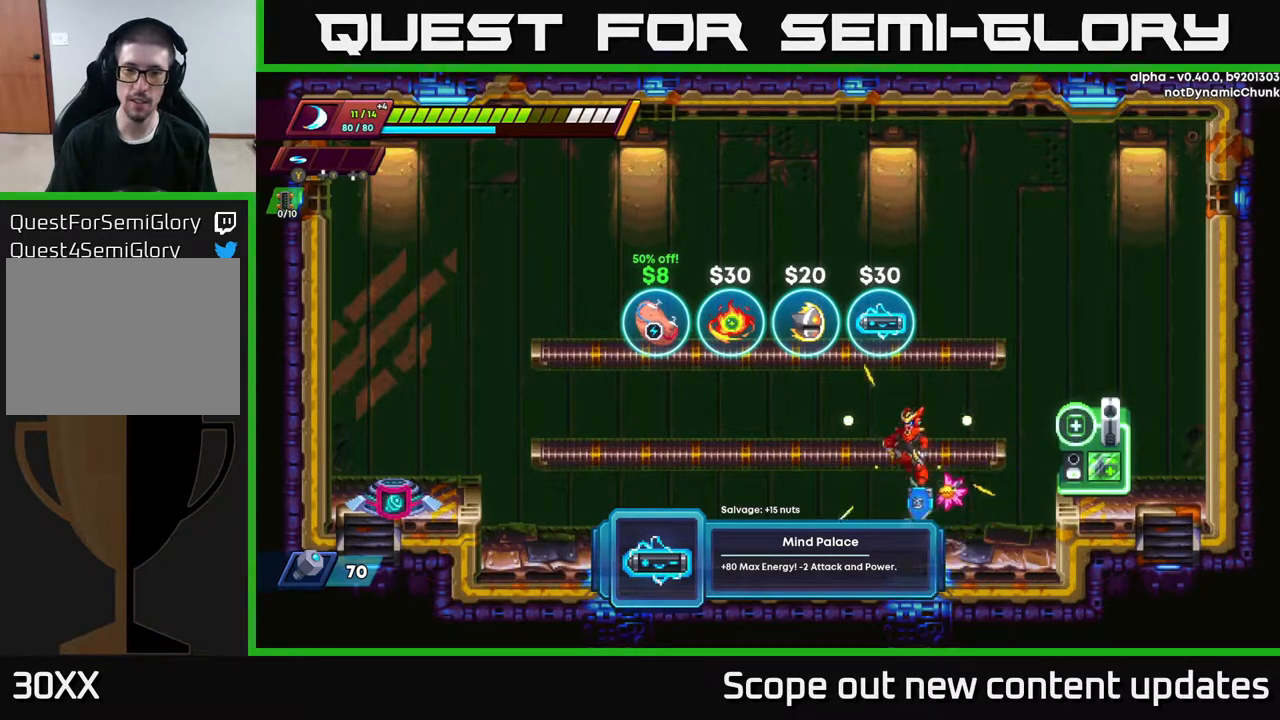
{"buttons": [], "left_stick": "center", "right_stick": "center", "events": [[300, "A", "up"], [333, "DPAD_LEFT", "up"]]}
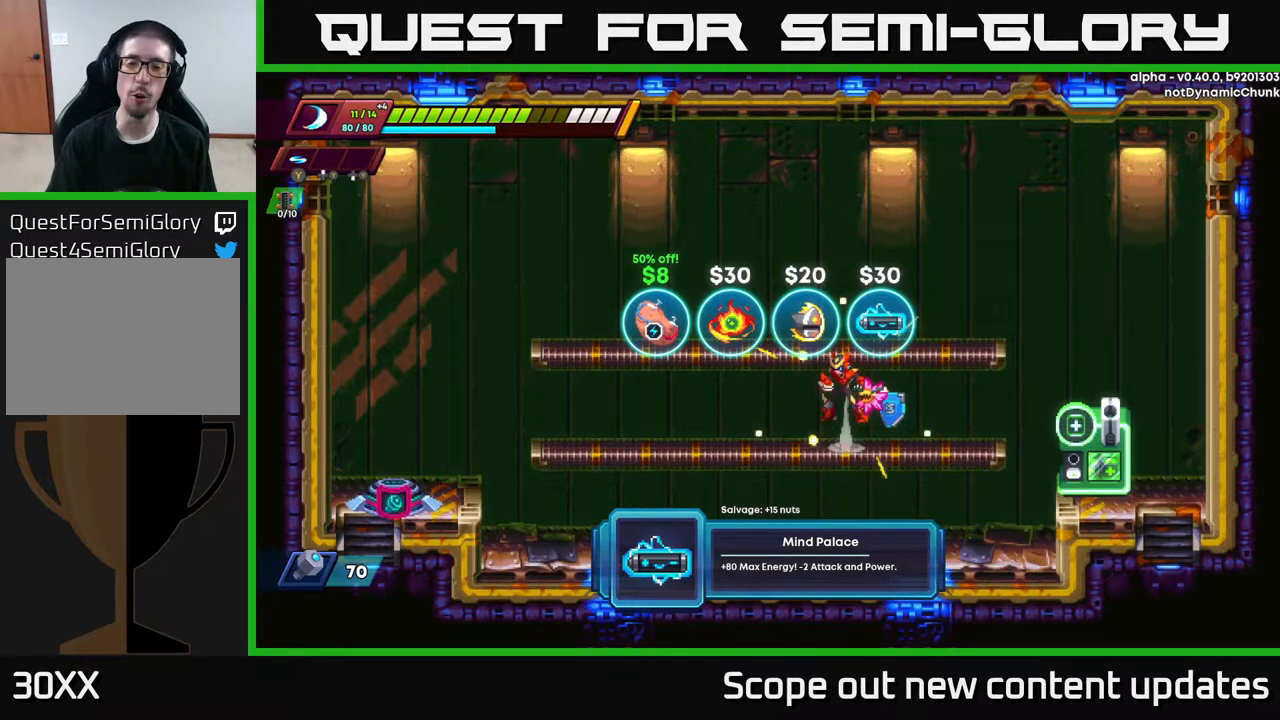
{"buttons": ["DPAD_LEFT"], "left_stick": "center", "right_stick": "center", "events": [[33, "A", "down"], [133, "DPAD_LEFT", "down"], [350, "A", "up"]]}
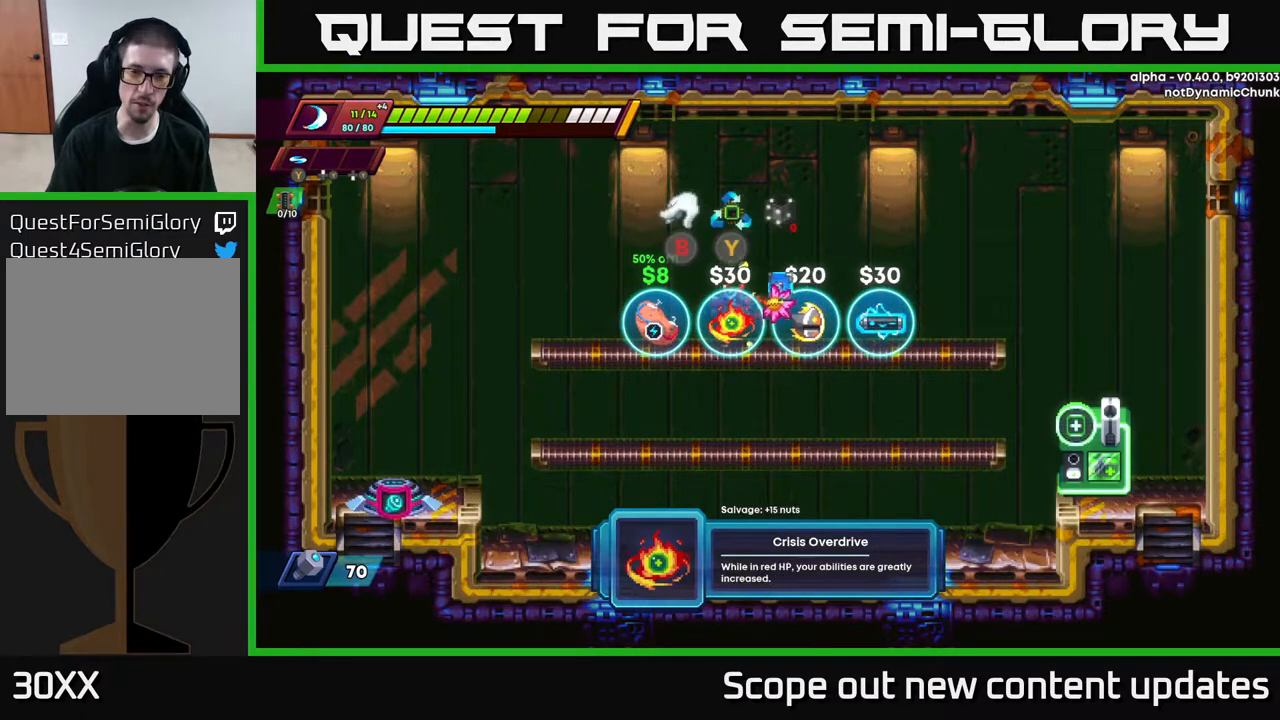
{"buttons": [], "left_stick": "center", "right_stick": "center", "events": [[133, "DPAD_LEFT", "up"]]}
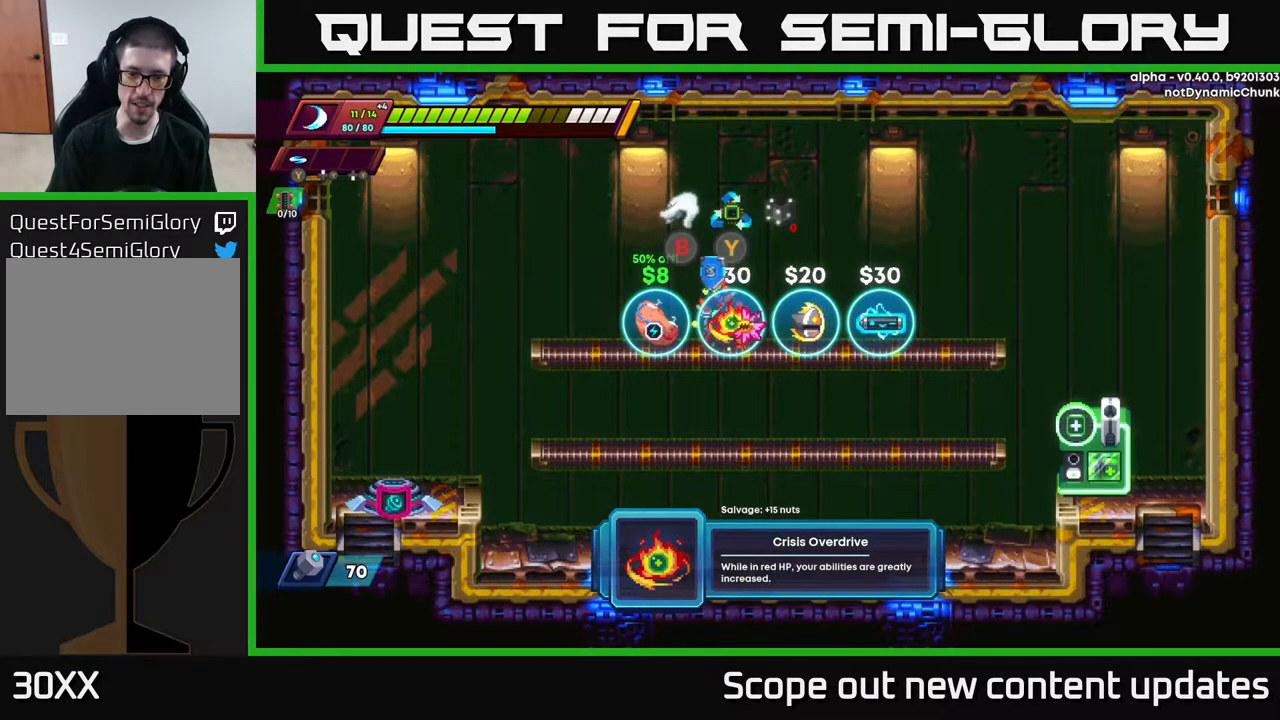
{"buttons": [], "left_stick": "center", "right_stick": "center", "events": []}
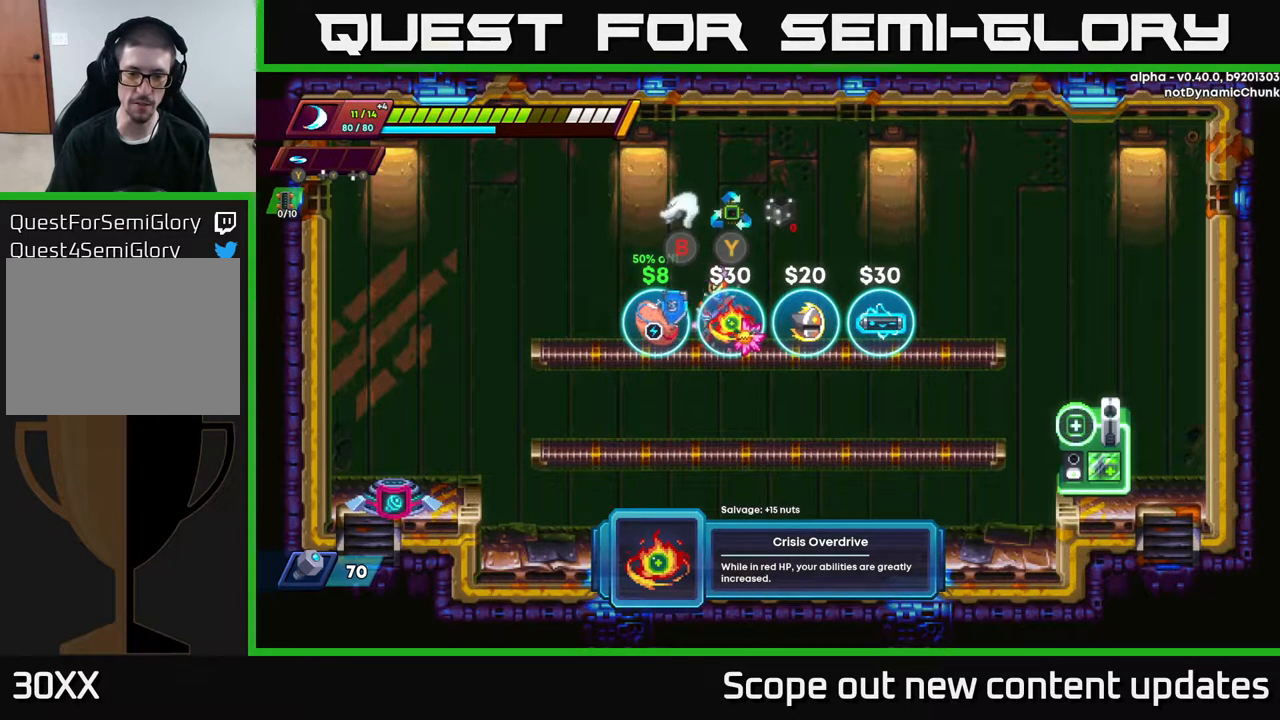
{"buttons": [], "left_stick": "center", "right_stick": "center", "events": []}
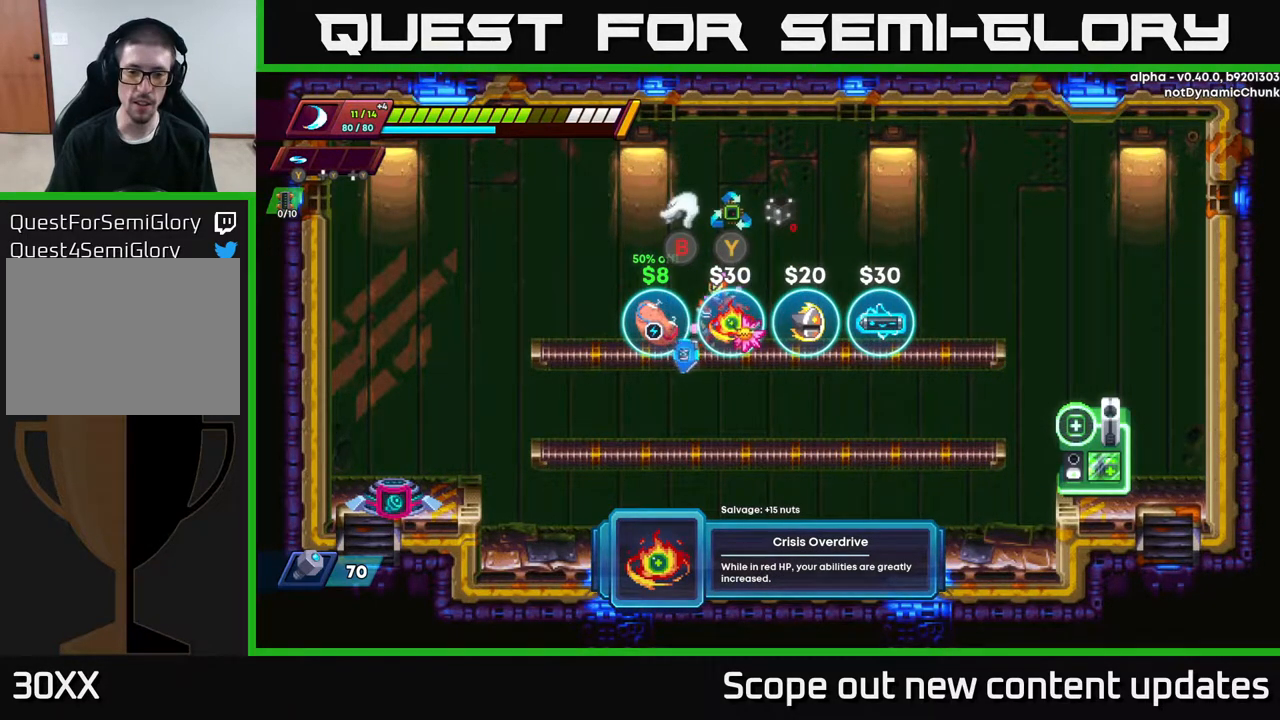
{"buttons": [], "left_stick": "center", "right_stick": "center", "events": []}
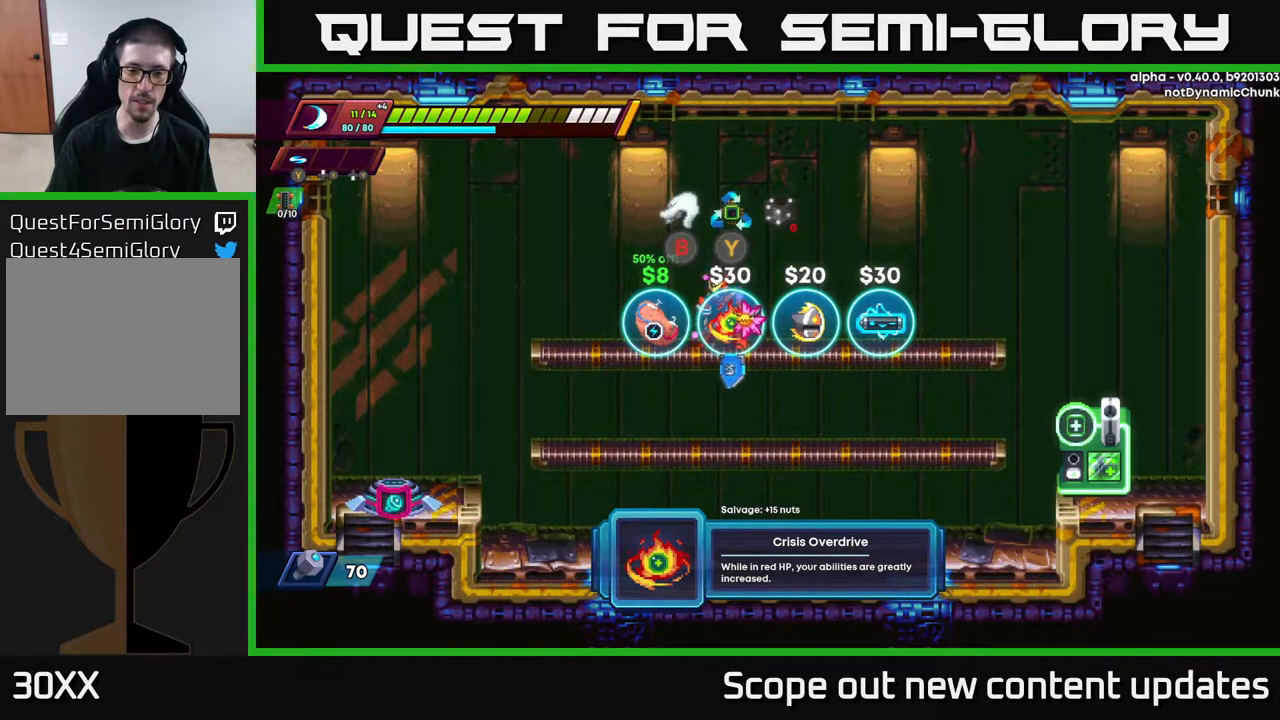
{"buttons": [], "left_stick": "center", "right_stick": "center", "events": []}
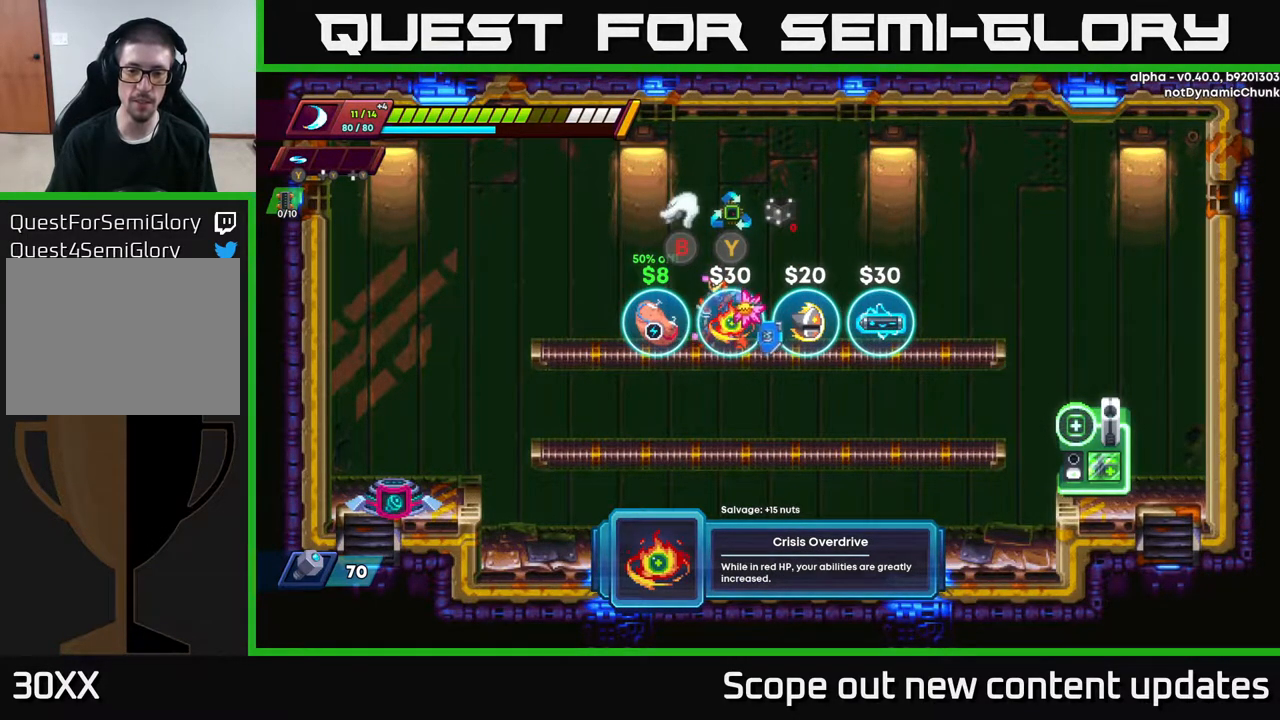
{"buttons": [], "left_stick": "center", "right_stick": "center", "events": []}
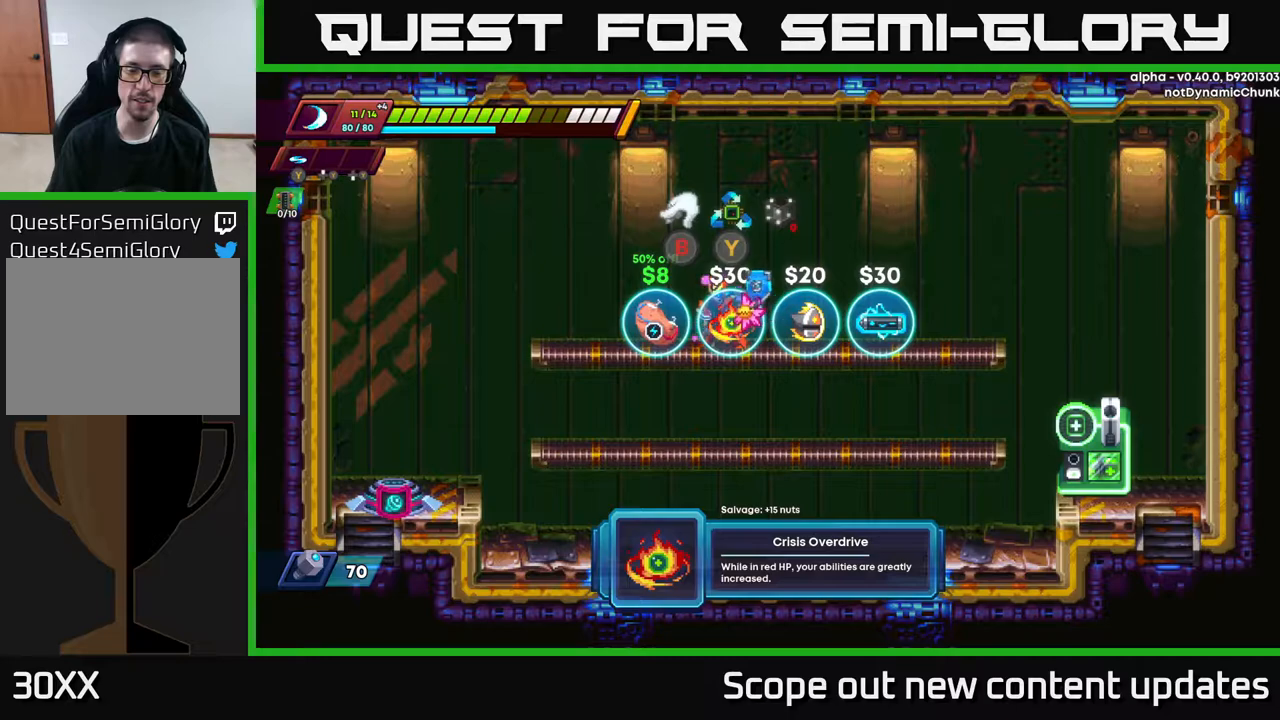
{"buttons": ["DPAD_LEFT"], "left_stick": "center", "right_stick": "center", "events": [[433, "DPAD_LEFT", "down"]]}
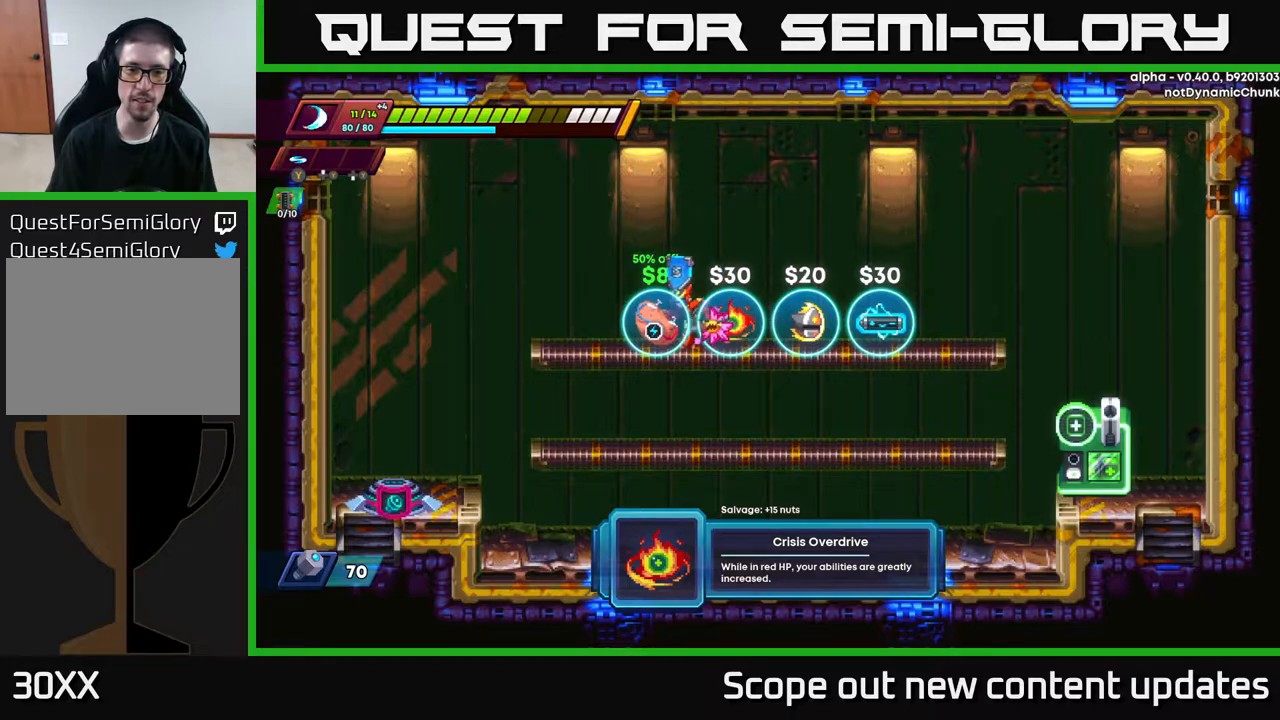
{"buttons": [], "left_stick": "center", "right_stick": "center", "events": [[233, "DPAD_LEFT", "up"]]}
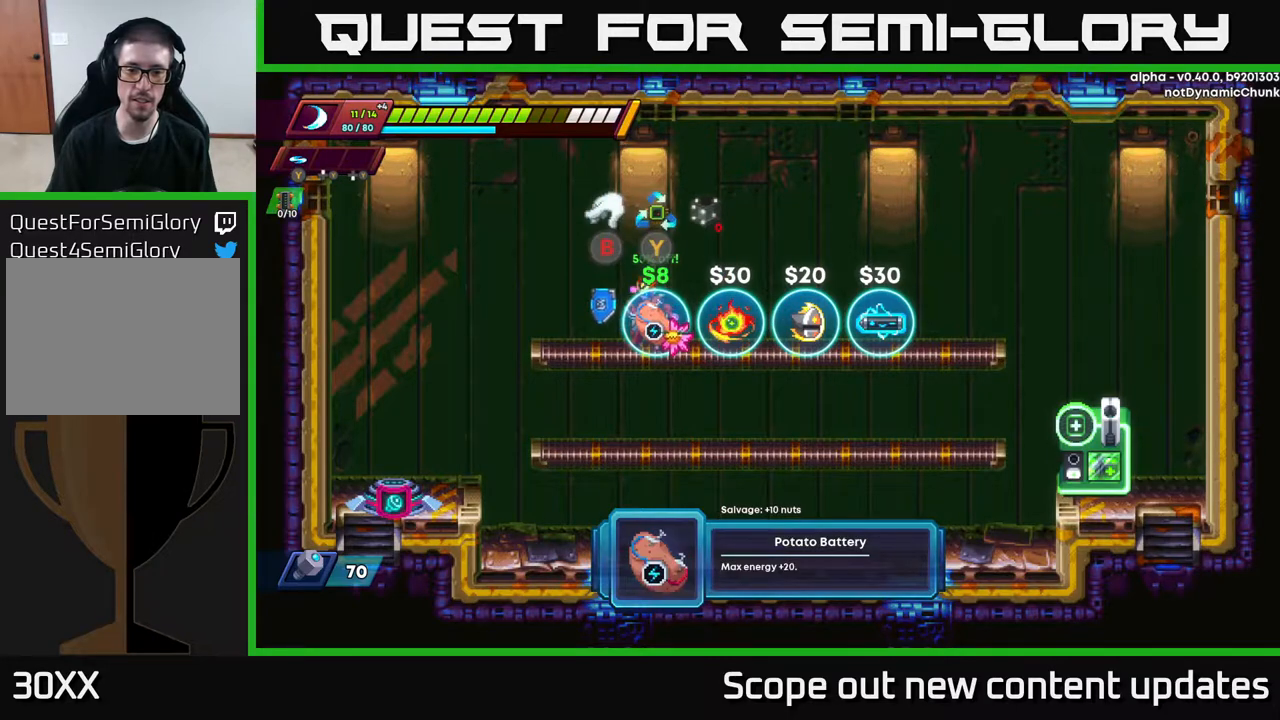
{"buttons": ["DPAD_RIGHT"], "left_stick": "center", "right_stick": "center", "events": [[500, "DPAD_RIGHT", "down"]]}
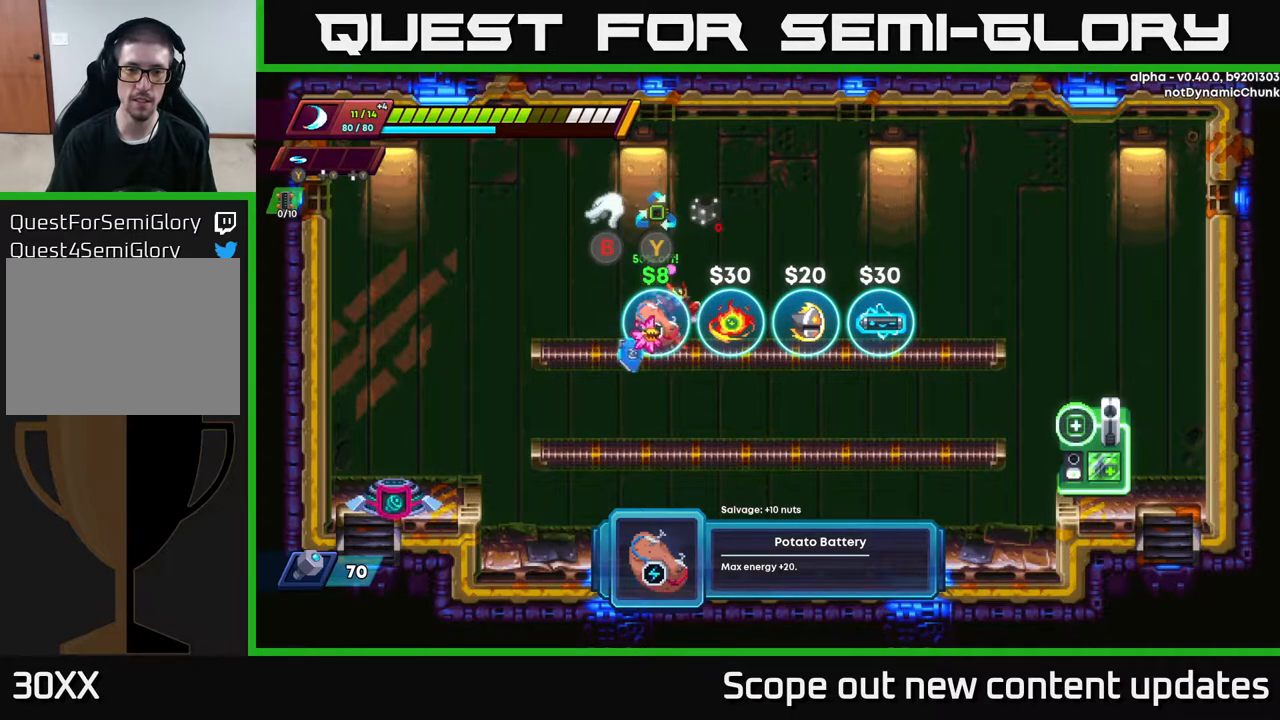
{"buttons": [], "left_stick": "center", "right_stick": "center", "events": [[233, "DPAD_RIGHT", "up"]]}
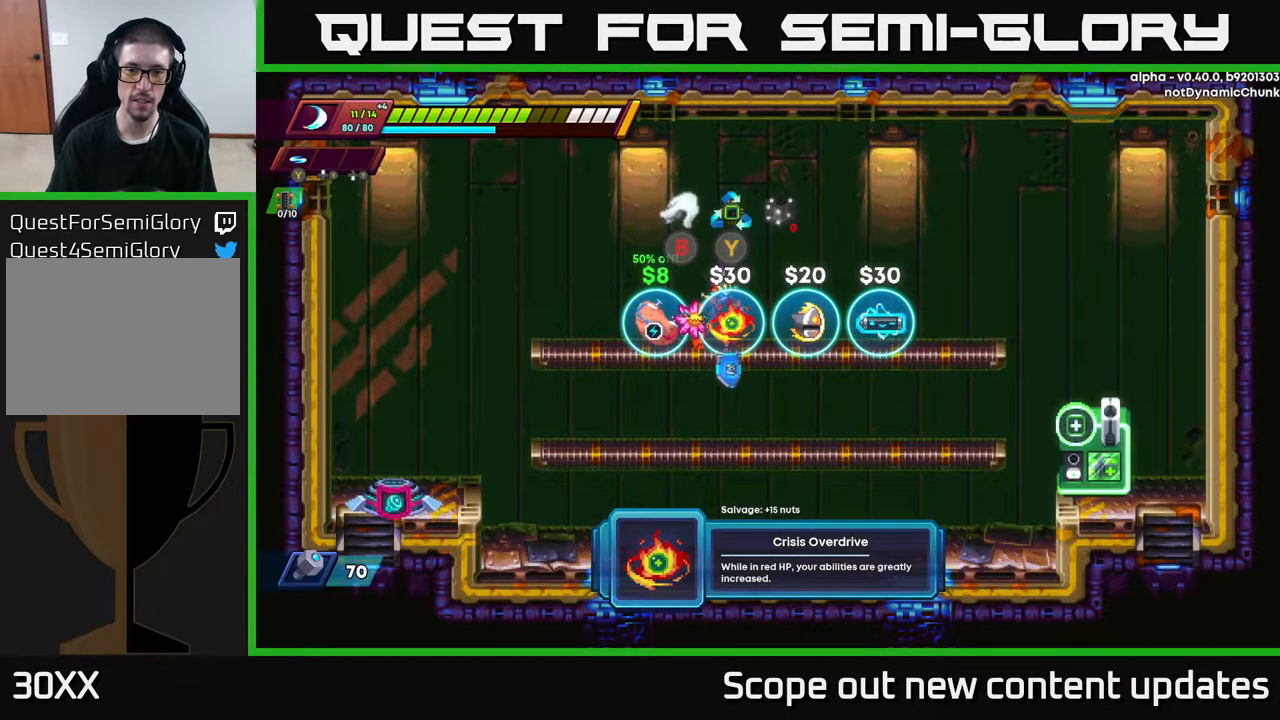
{"buttons": ["DPAD_RIGHT"], "left_stick": "center", "right_stick": "center", "events": [[483, "DPAD_RIGHT", "down"]]}
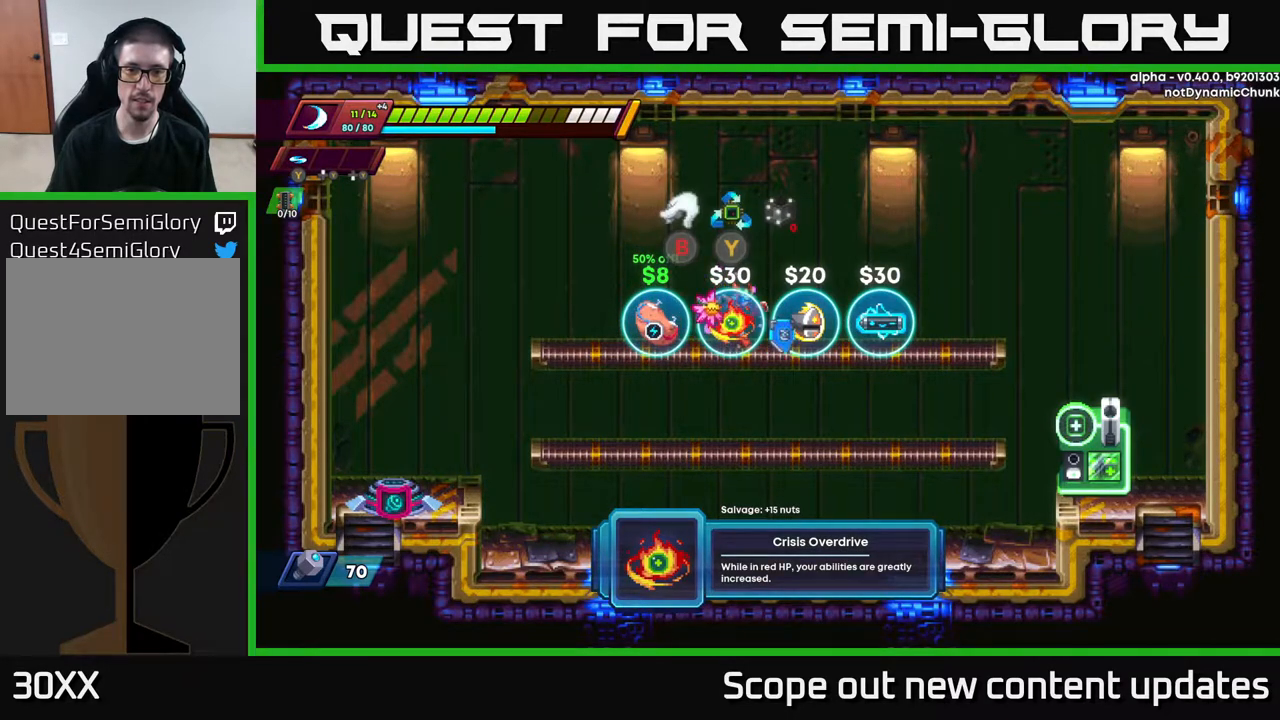
{"buttons": ["DPAD_RIGHT"], "left_stick": "center", "right_stick": "center", "events": []}
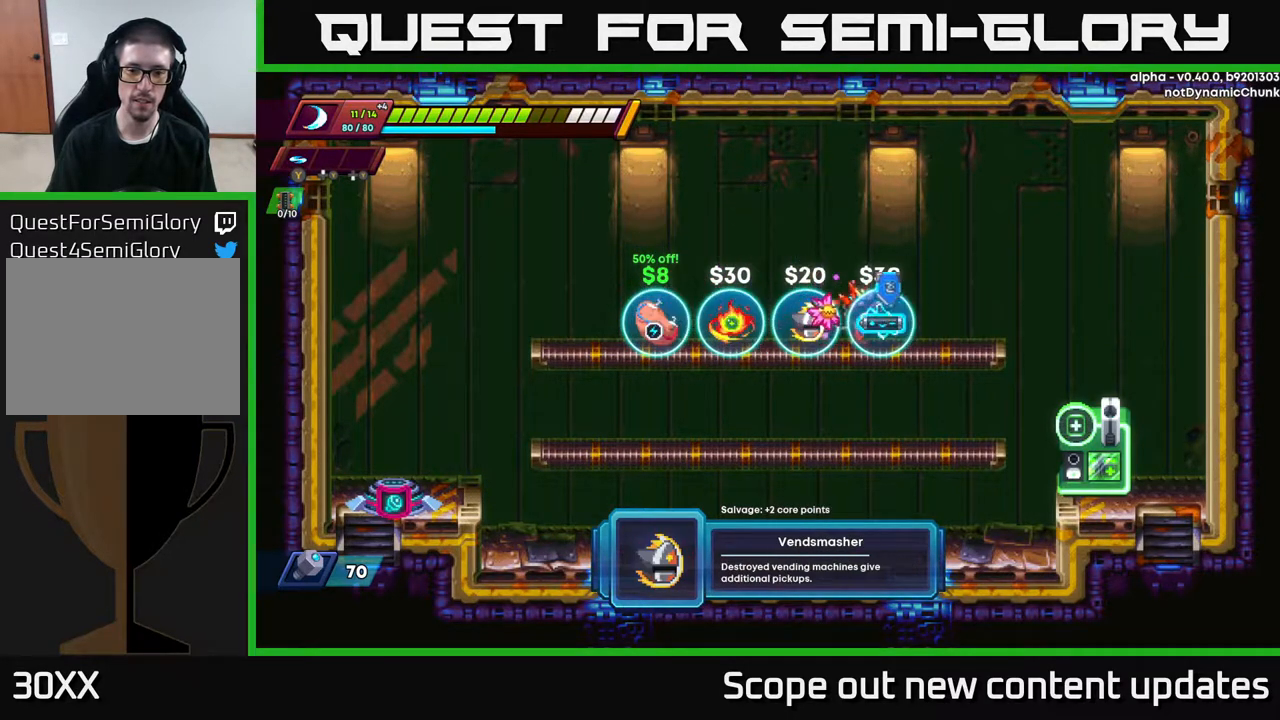
{"buttons": [], "left_stick": "center", "right_stick": "center", "events": [[133, "DPAD_RIGHT", "up"]]}
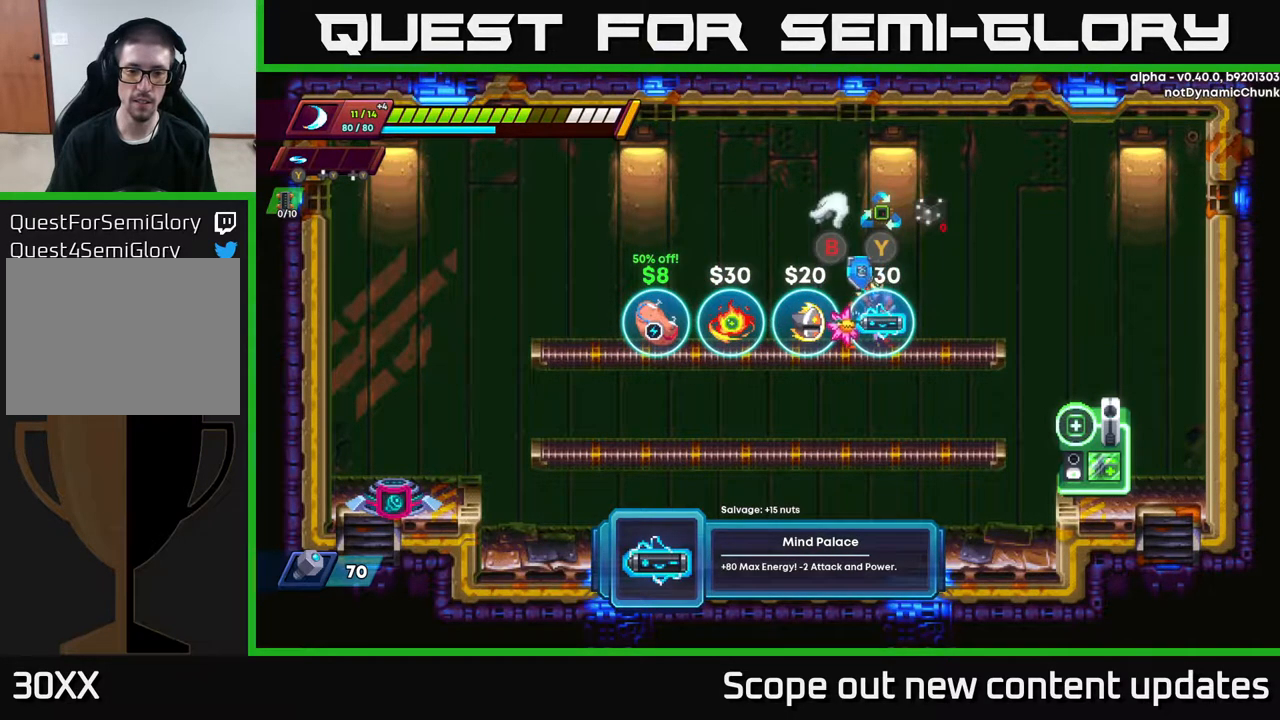
{"buttons": [], "left_stick": "center", "right_stick": "center", "events": []}
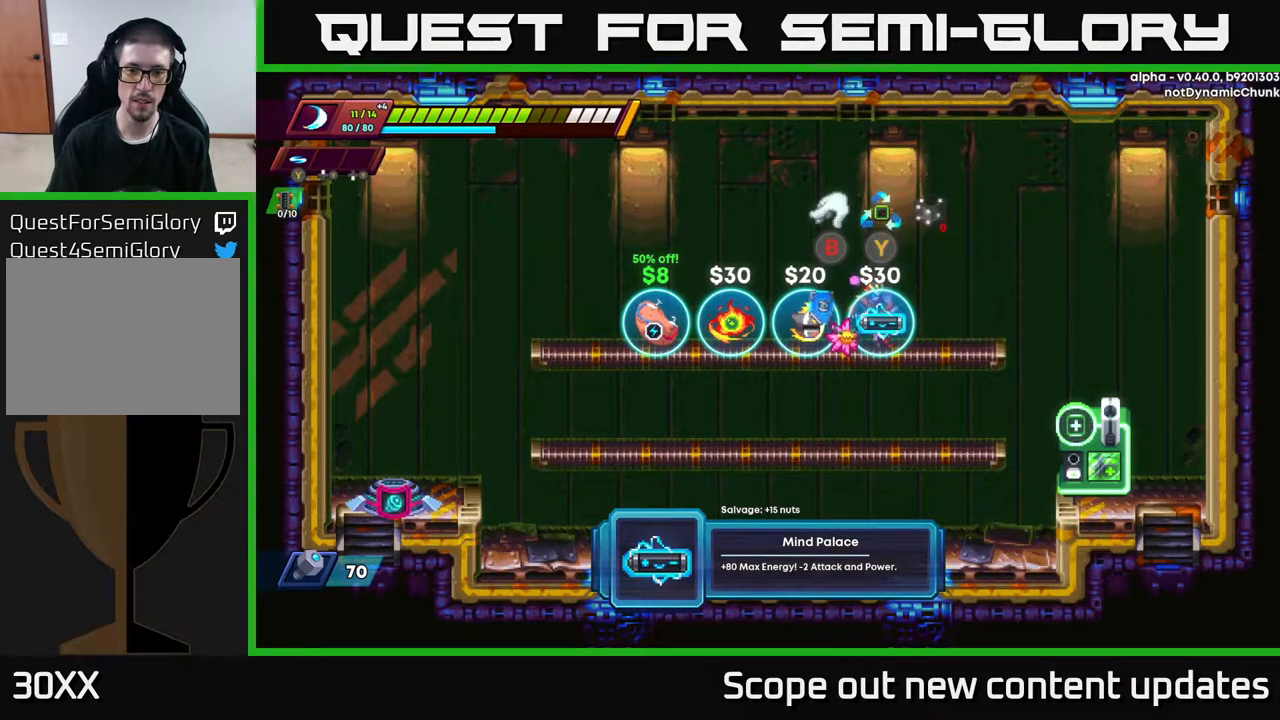
{"buttons": [], "left_stick": "center", "right_stick": "center", "events": []}
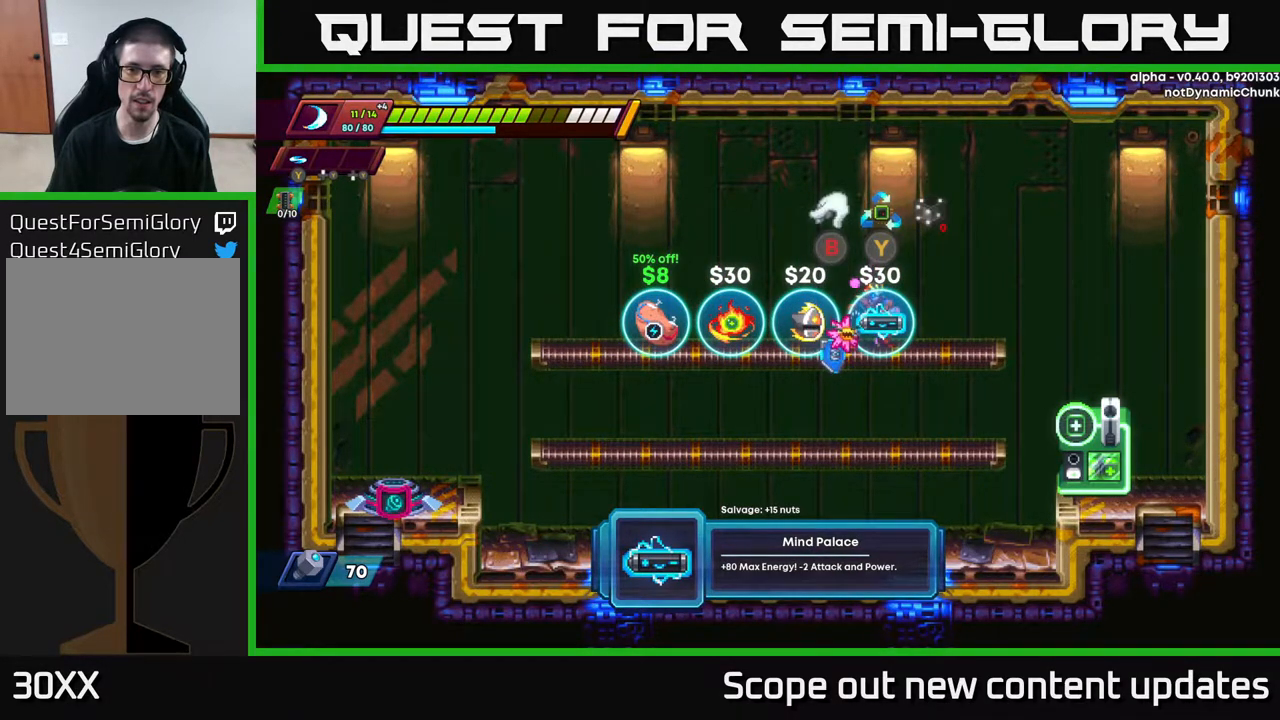
{"buttons": [], "left_stick": "center", "right_stick": "center", "events": []}
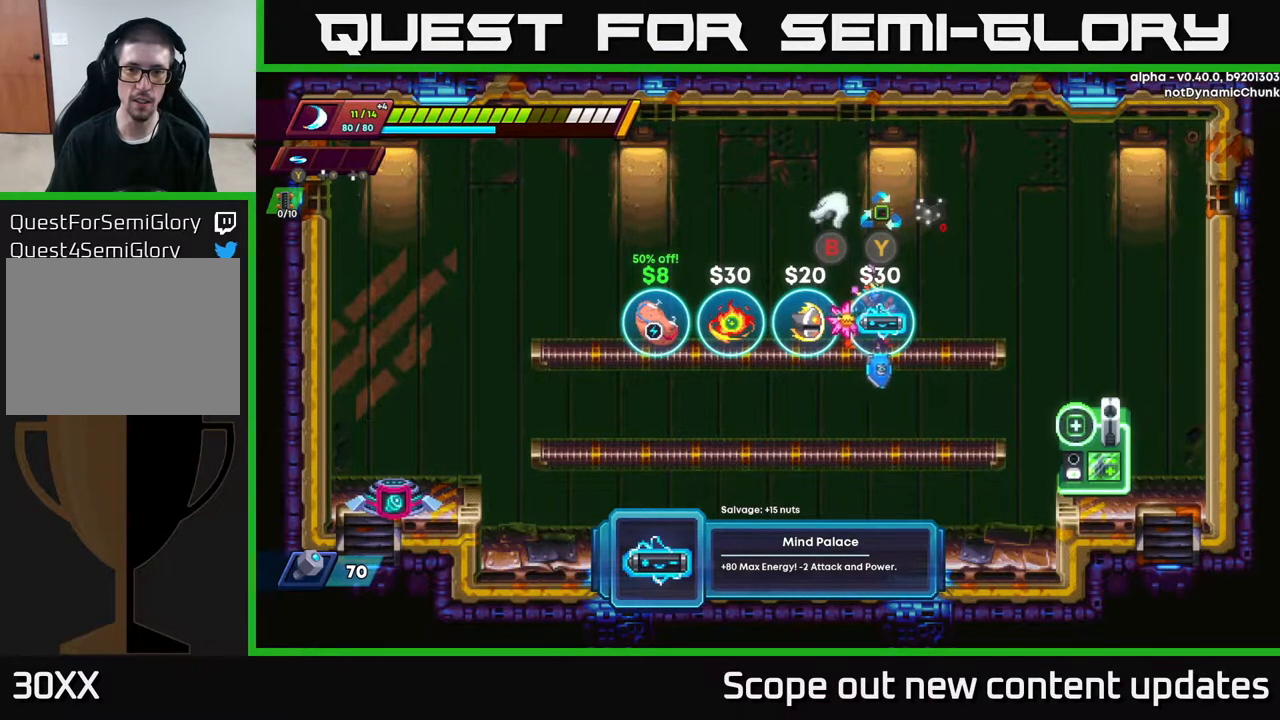
{"buttons": [], "left_stick": "center", "right_stick": "center", "events": []}
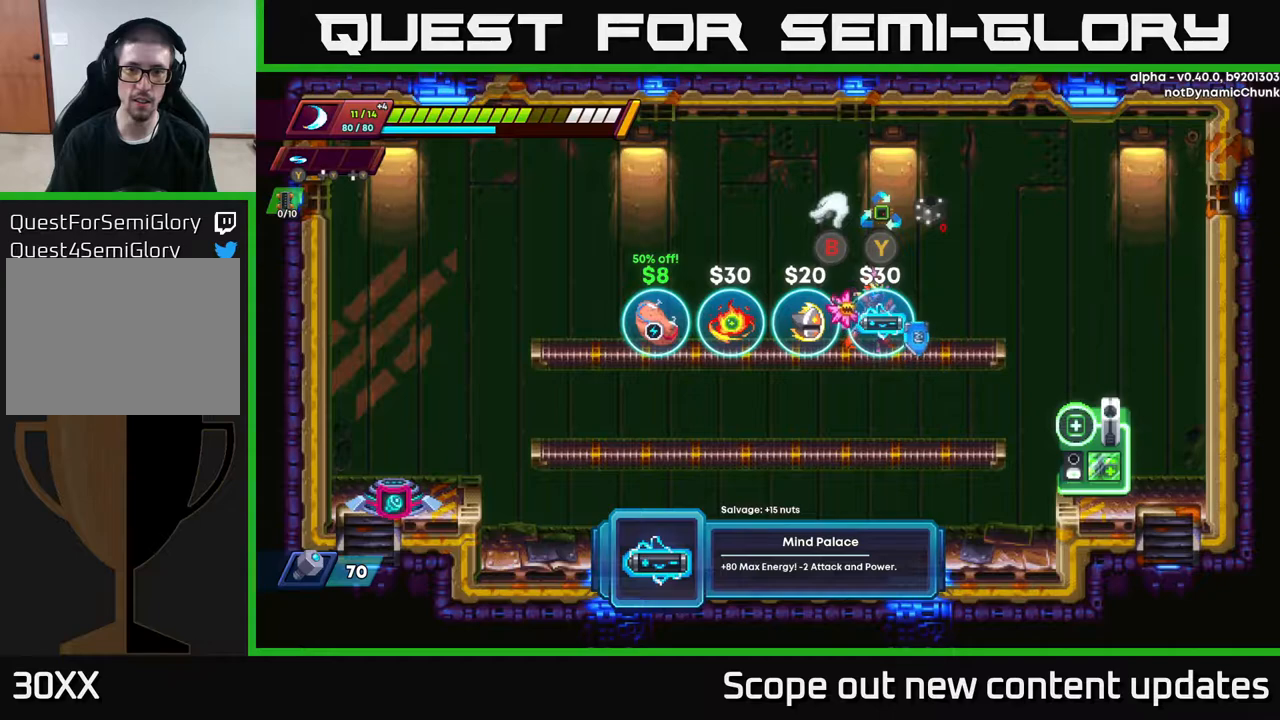
{"buttons": [], "left_stick": "center", "right_stick": "center", "events": []}